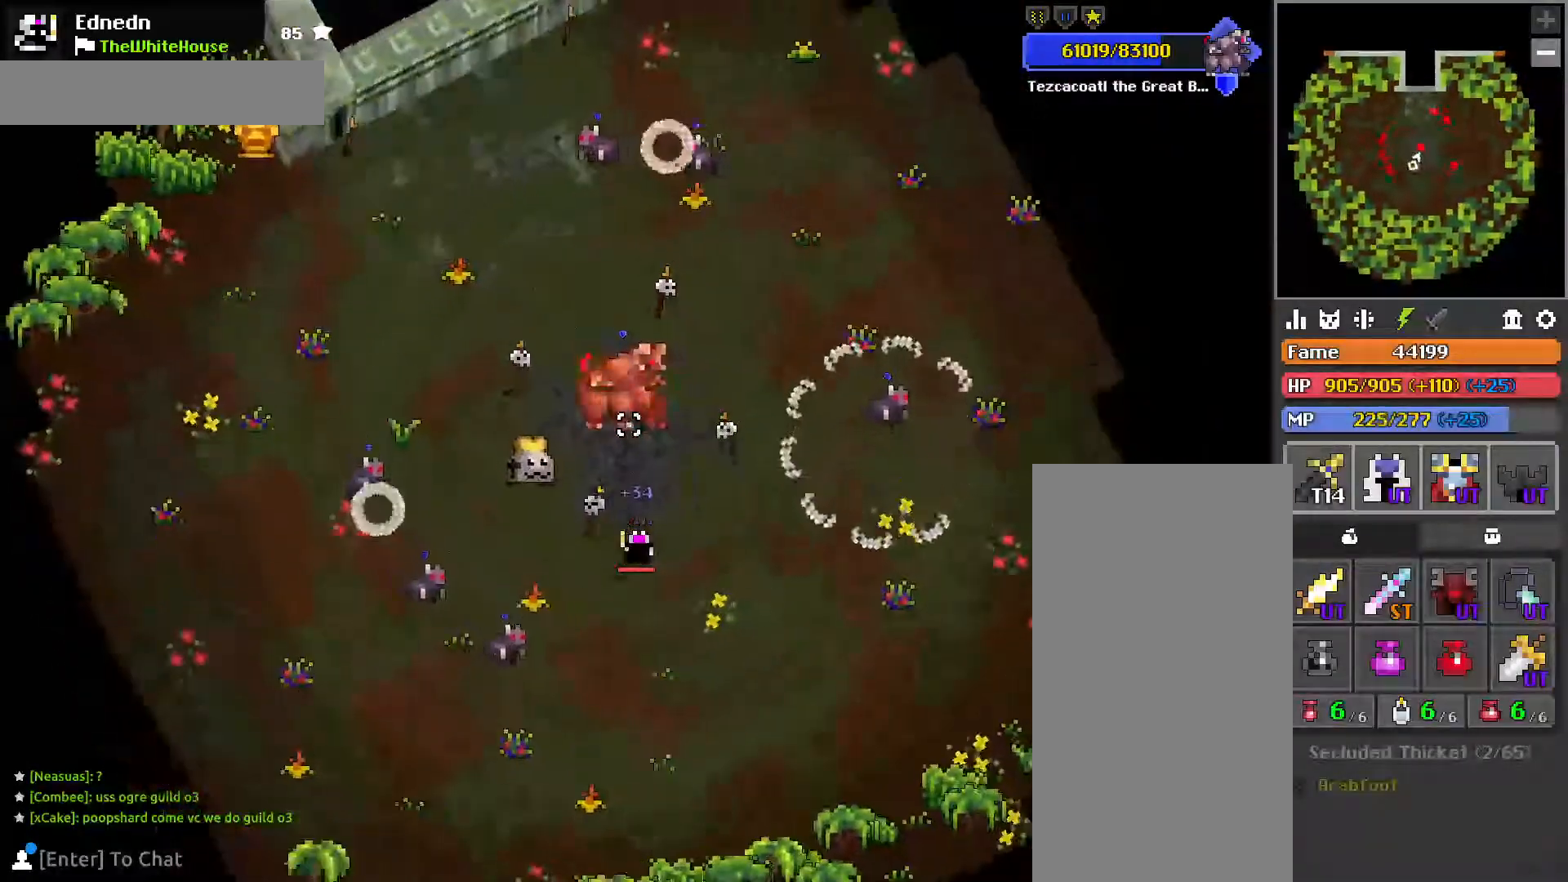
Gameplay with keyboard and mouse; each line is a JSON object with the keys and mouse buttons held at the frame after it. "events" lists presses ("down") and releases ("up") of "1", "2", "3", "4", "a", "c", "caps_lock", "d", "e", "f", "q", "r", "s", "shift", "tab", "tilde", "v", "w", "x", "z", "mouse_left", "mouse_wheel", "mouse_right", "mouse_mb4" and "mouse_mb5" between this image and that frame as [ms after this image, input, new state], when the widget could be followed in between. "mouse_left", "mouse_wheel", "mouse_right", "mouse_mb4", "mouse_mb5" = the "left", "wheel", "right", "mb4", "mb5" buttons of the "mouse" list. No other keys are recorded. "wheel" means that the mouse wheel is clicked or scrolled. Mouse movement is not recorded.
{"keys": ["d"], "mouse": [], "events": [[83, "q", "up"], [83, "w", "up"], [100, "d", "up"], [200, "d", "down"], [217, "q", "down"], [367, "q", "up"], [417, "s", "down"], [500, "s", "up"]]}
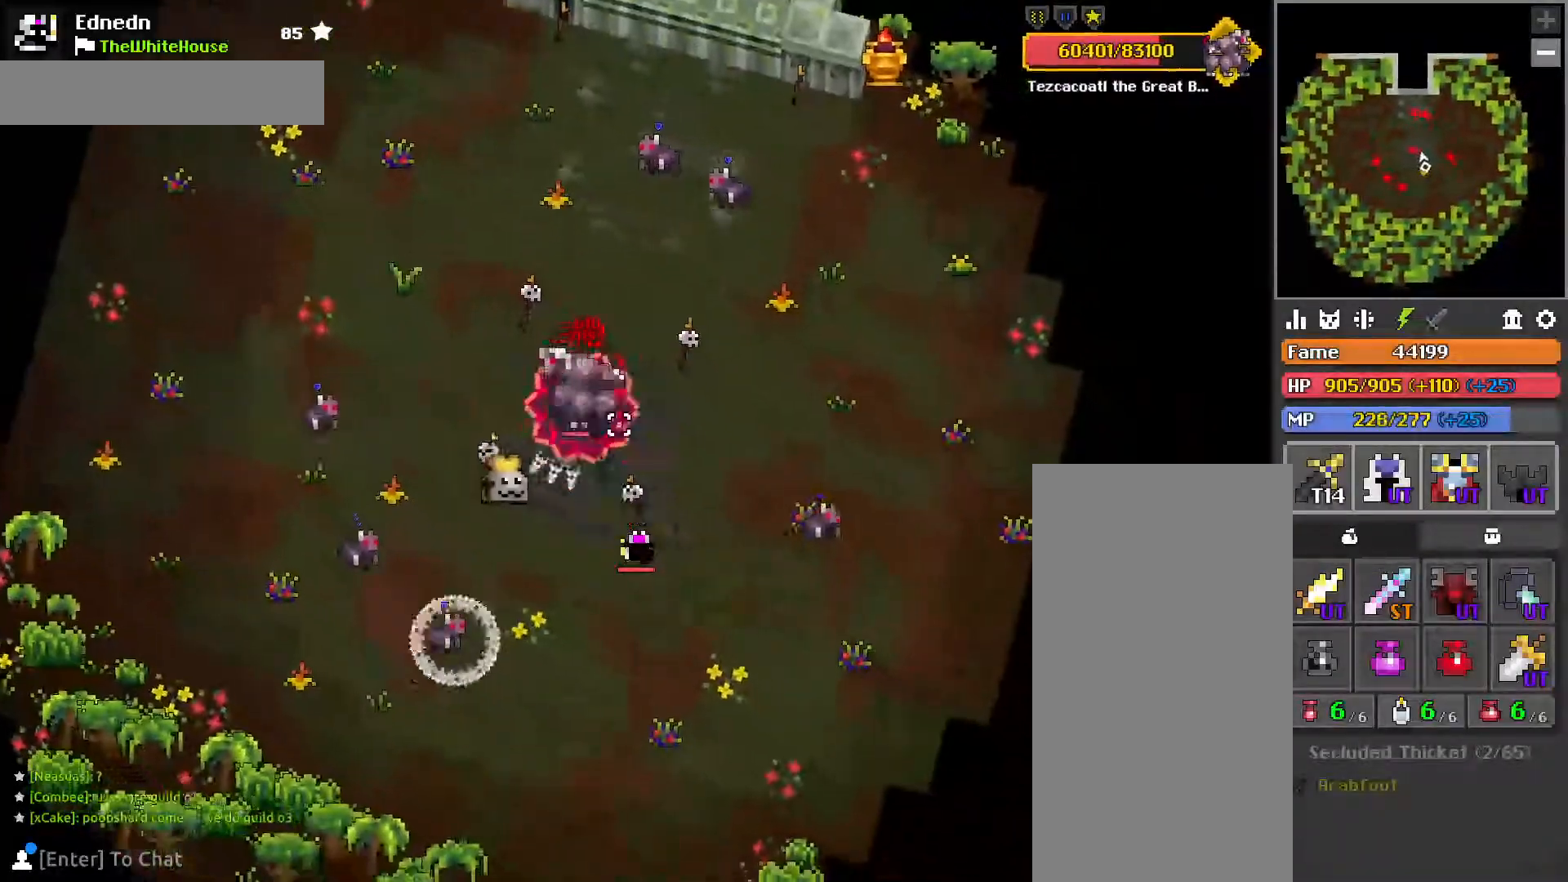
{"keys": [], "mouse": [], "events": [[17, "d", "up"], [50, "q", "down"], [150, "q", "up"], [233, "d", "down"], [250, "q", "down"], [250, "w", "down"], [400, "d", "up"], [400, "q", "up"], [400, "w", "up"]]}
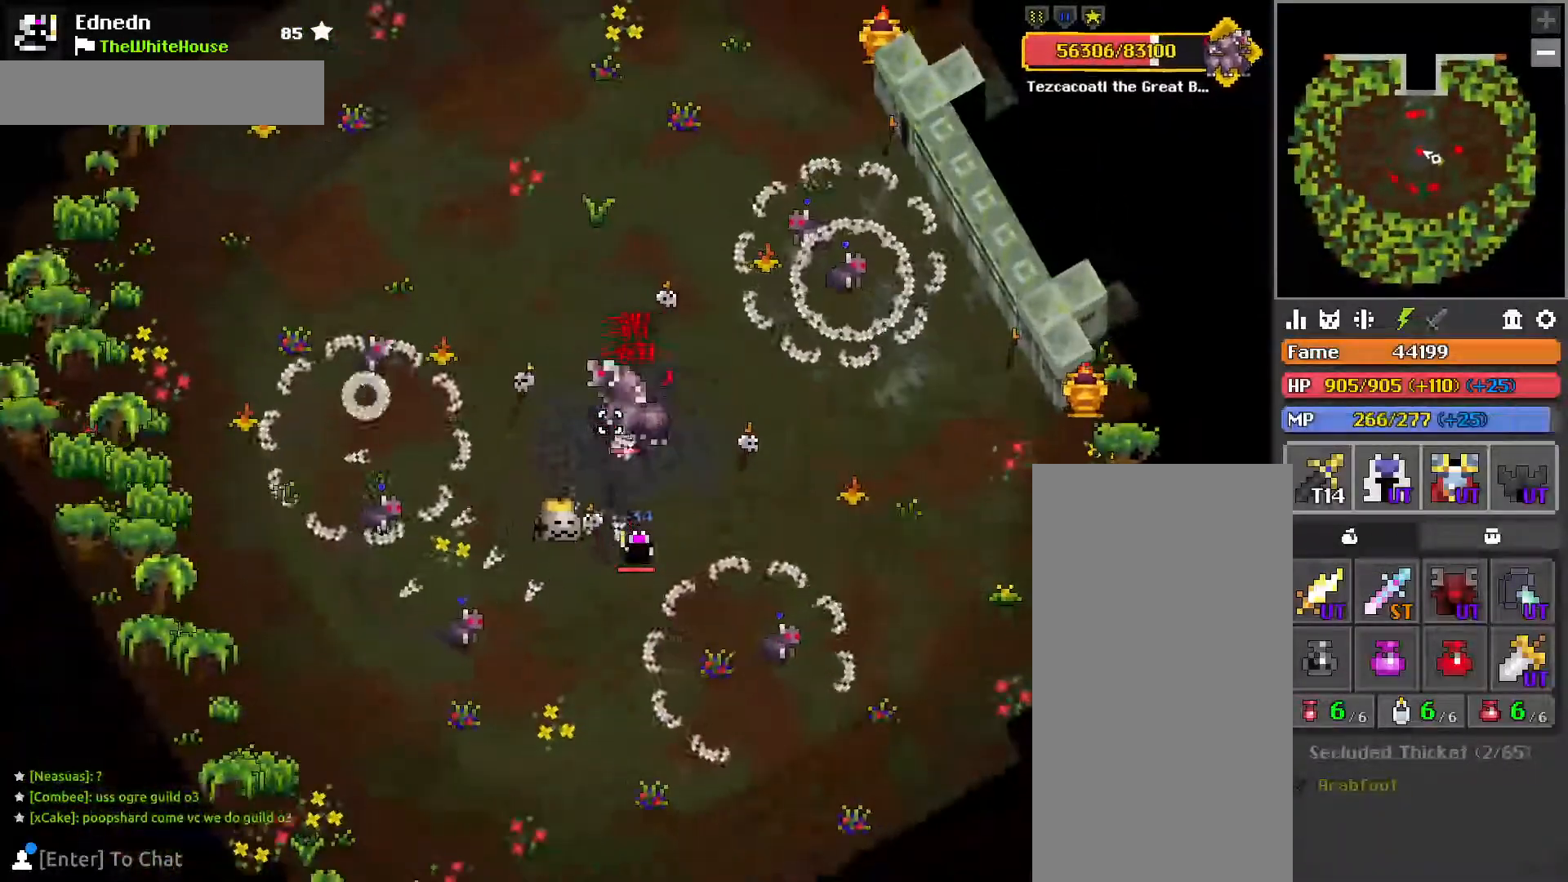
{"keys": ["a", "e"], "mouse": [], "events": [[17, "d", "down"], [33, "q", "down"], [133, "q", "up"], [150, "d", "up"], [233, "a", "down"], [333, "w", "down"], [350, "e", "down"], [483, "w", "up"]]}
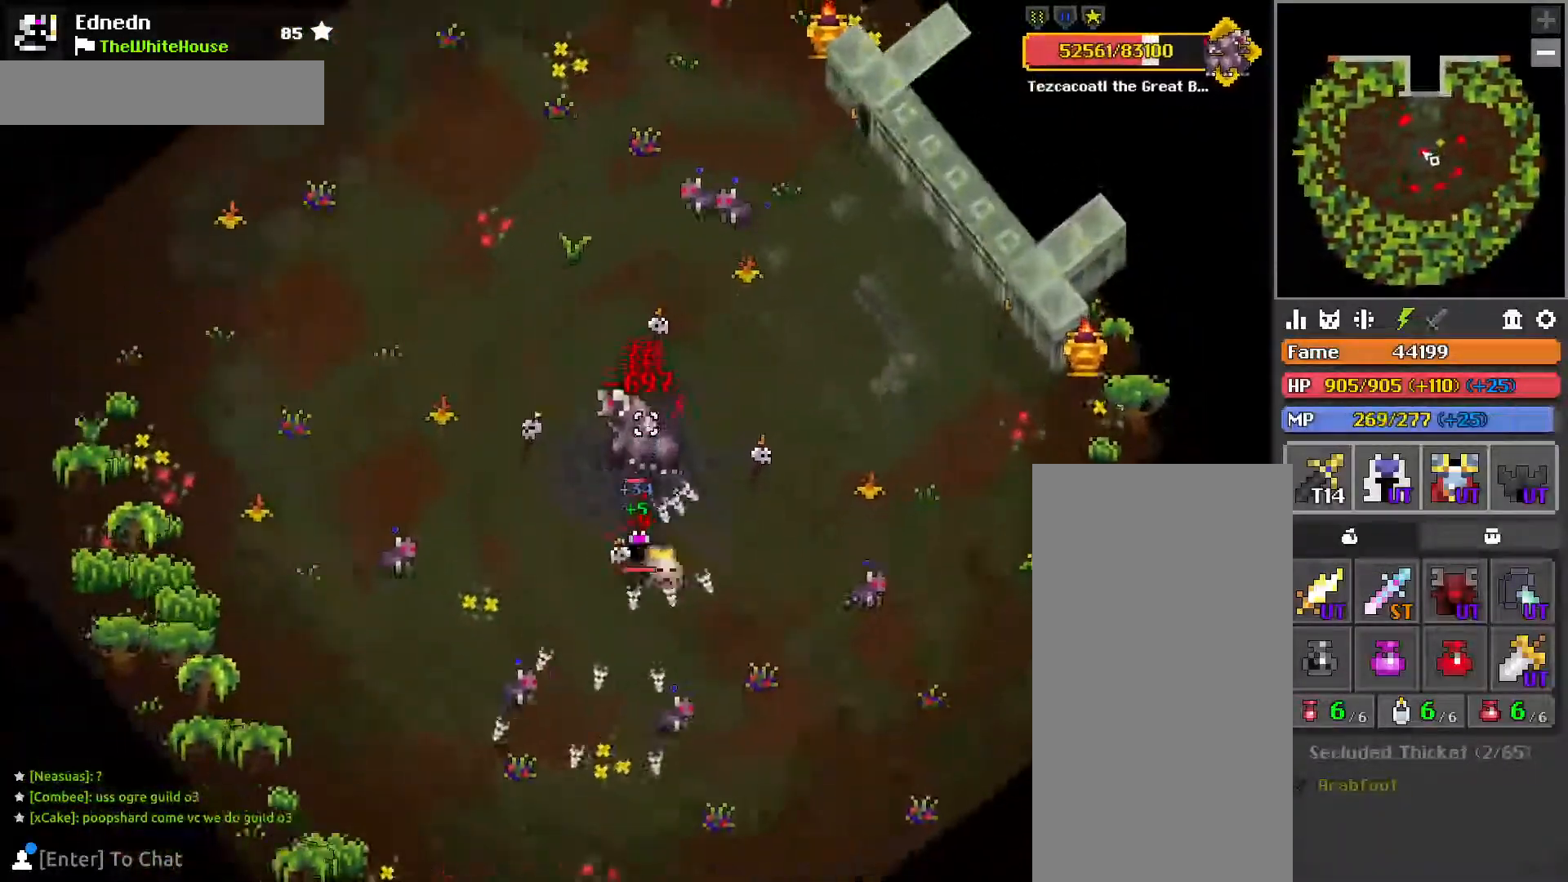
{"keys": ["e"], "mouse": [], "events": [[17, "e", "up"], [83, "e", "down"], [200, "e", "up"], [267, "e", "down"], [333, "w", "down"], [483, "a", "up"], [500, "w", "up"]]}
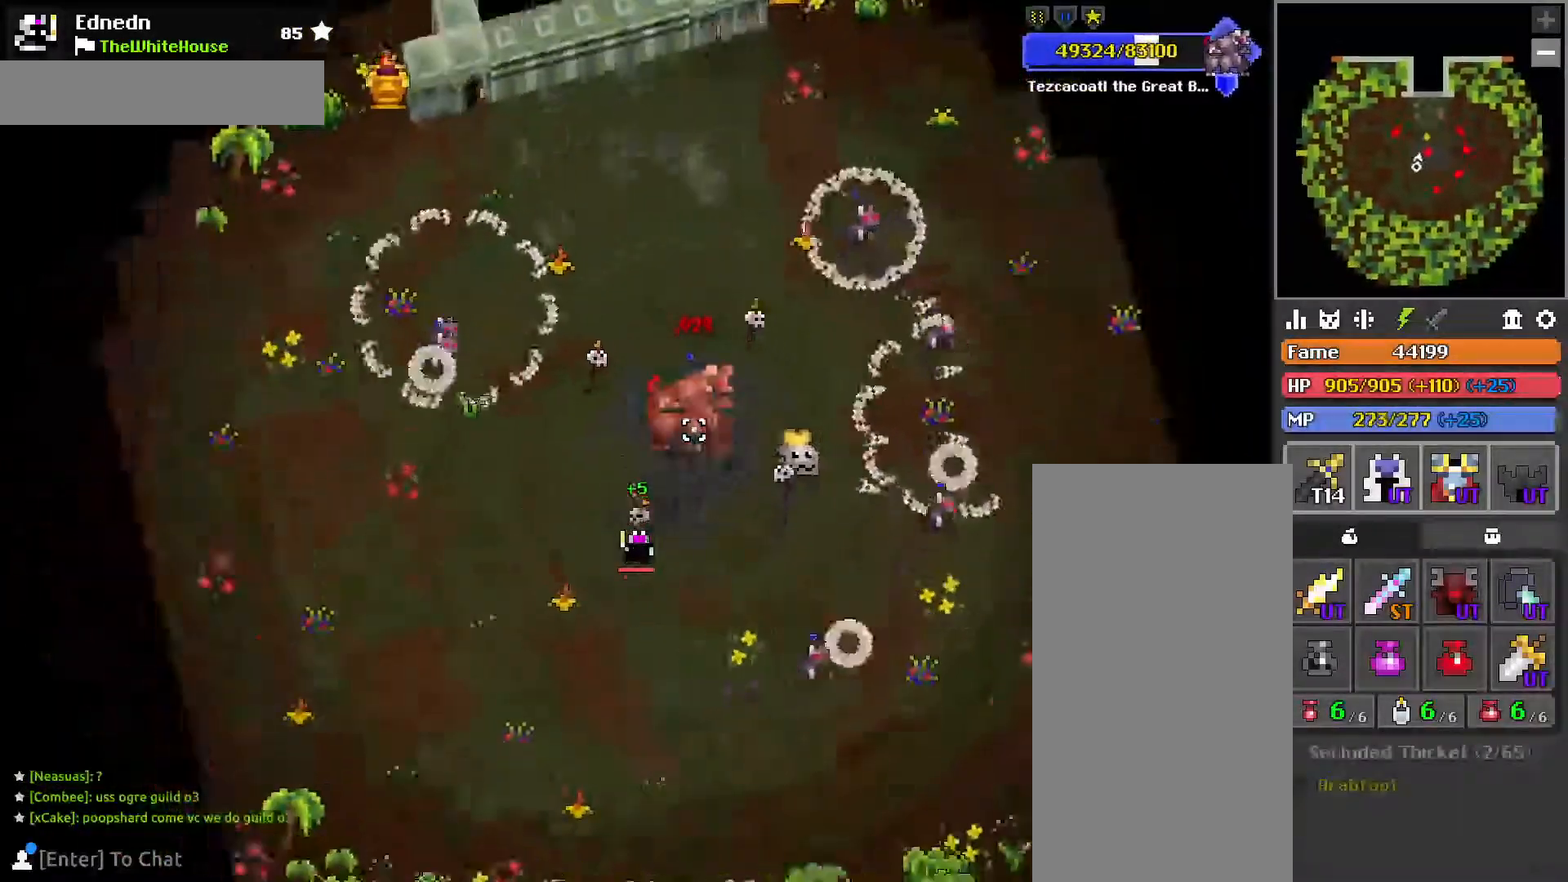
{"keys": [], "mouse": [], "events": [[33, "e", "up"], [317, "s", "down"], [417, "s", "up"]]}
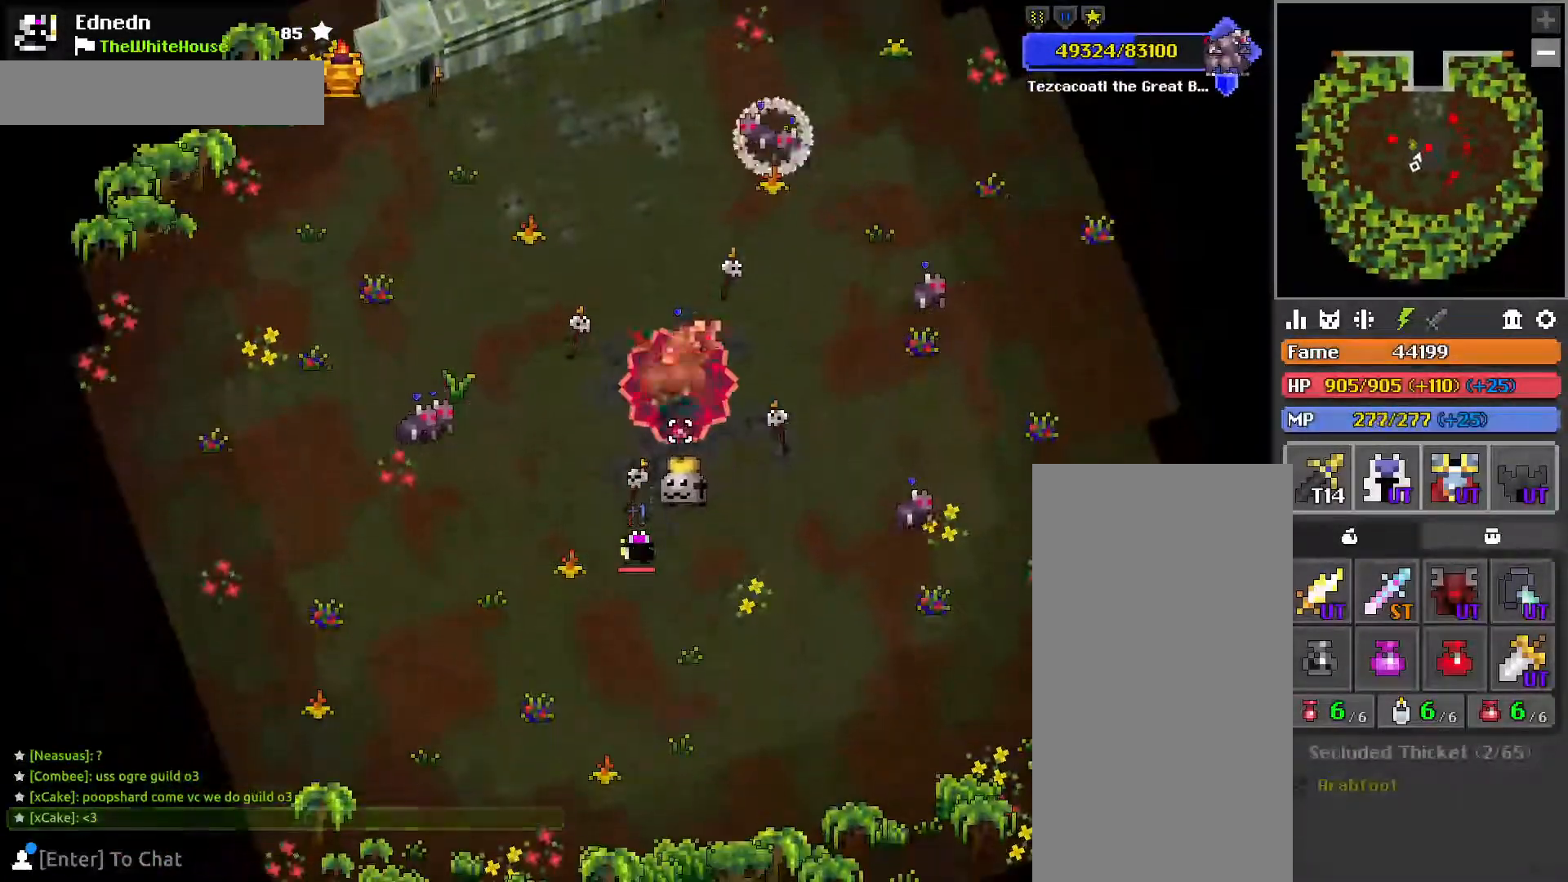
{"keys": ["q"], "mouse": [], "events": [[183, "1", "down"], [267, "1", "up"], [350, "d", "down"], [433, "q", "down"], [500, "d", "up"]]}
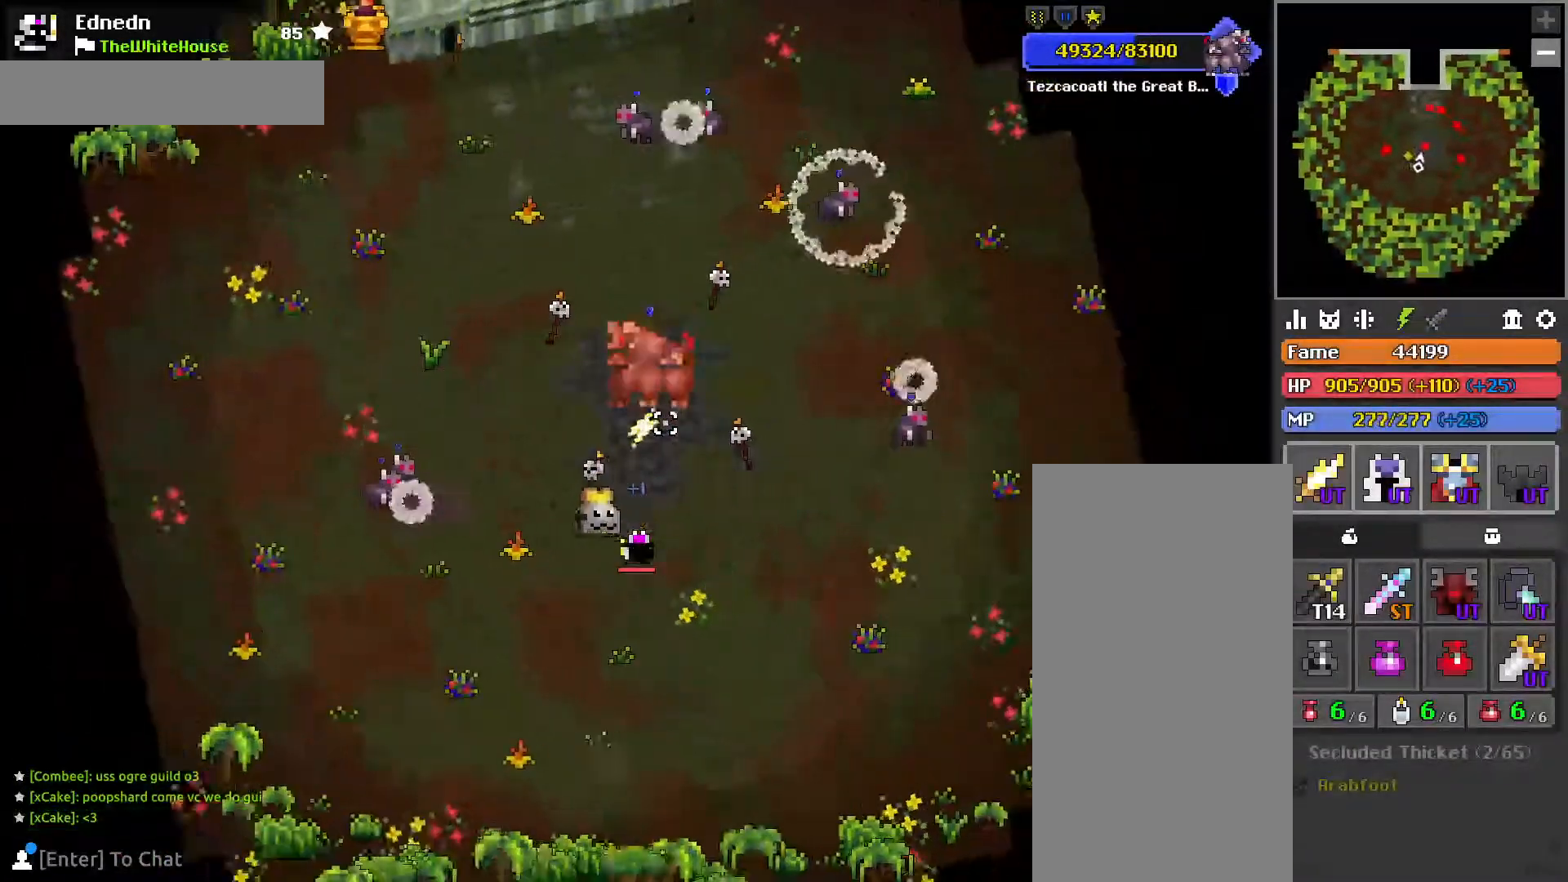
{"keys": ["d"], "mouse": ["right"], "events": [[17, "q", "up"], [67, "s", "down"], [83, "d", "down"], [100, "s", "up"], [133, "d", "up"], [183, "q", "down"], [300, "q", "up"], [467, "mouse_right", "down"], [500, "d", "down"]]}
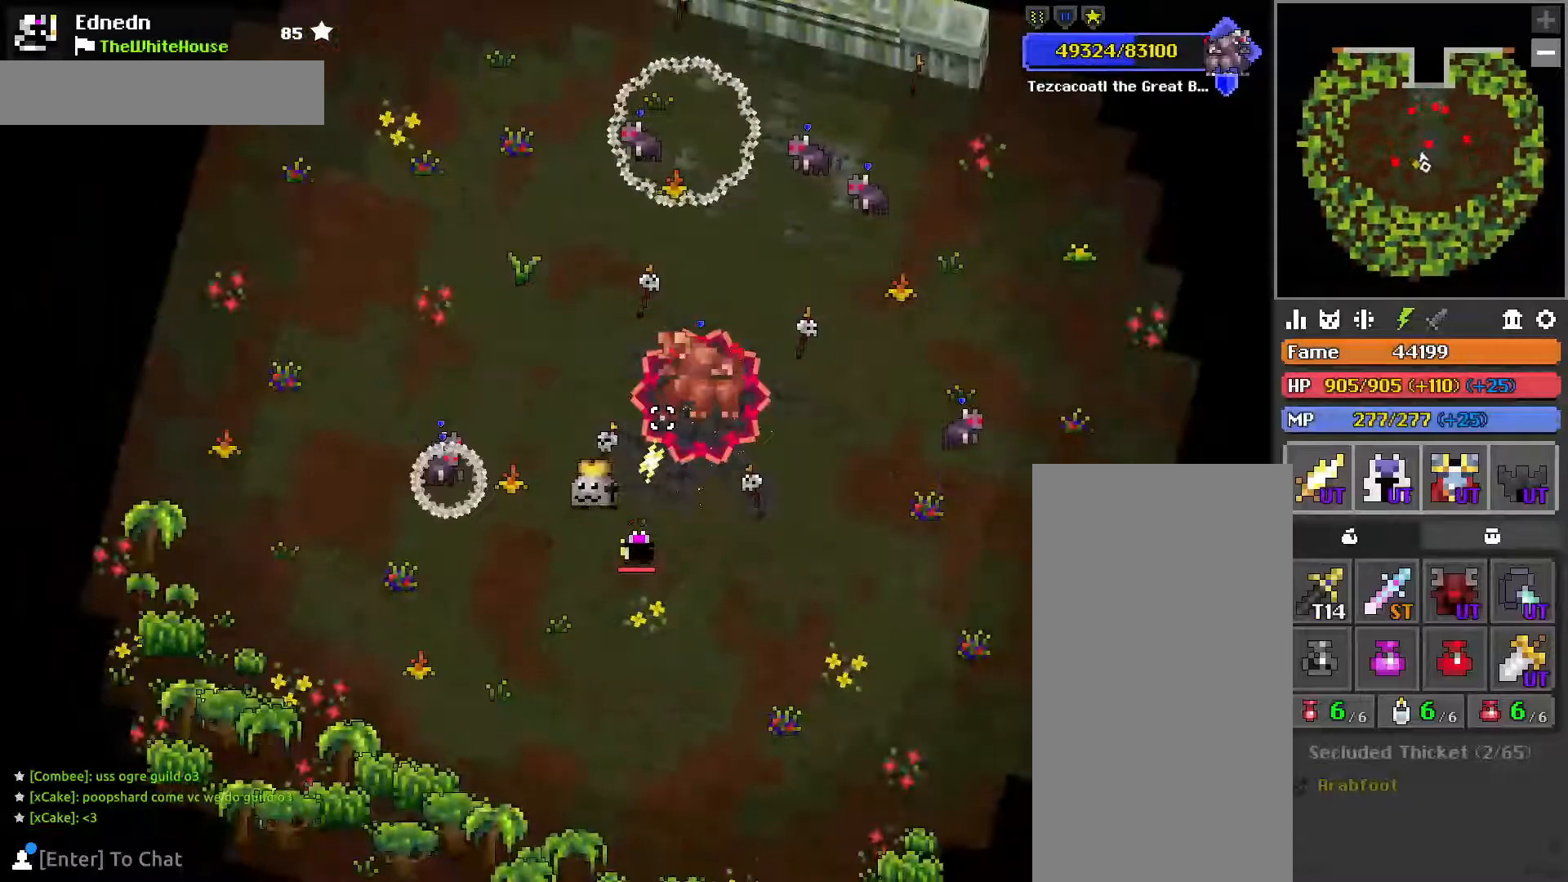
{"keys": [], "mouse": [], "events": [[17, "s", "down"], [100, "d", "up"], [100, "mouse_right", "up"], [100, "s", "up"], [217, "d", "down"], [283, "d", "up"], [383, "d", "down"], [467, "d", "up"]]}
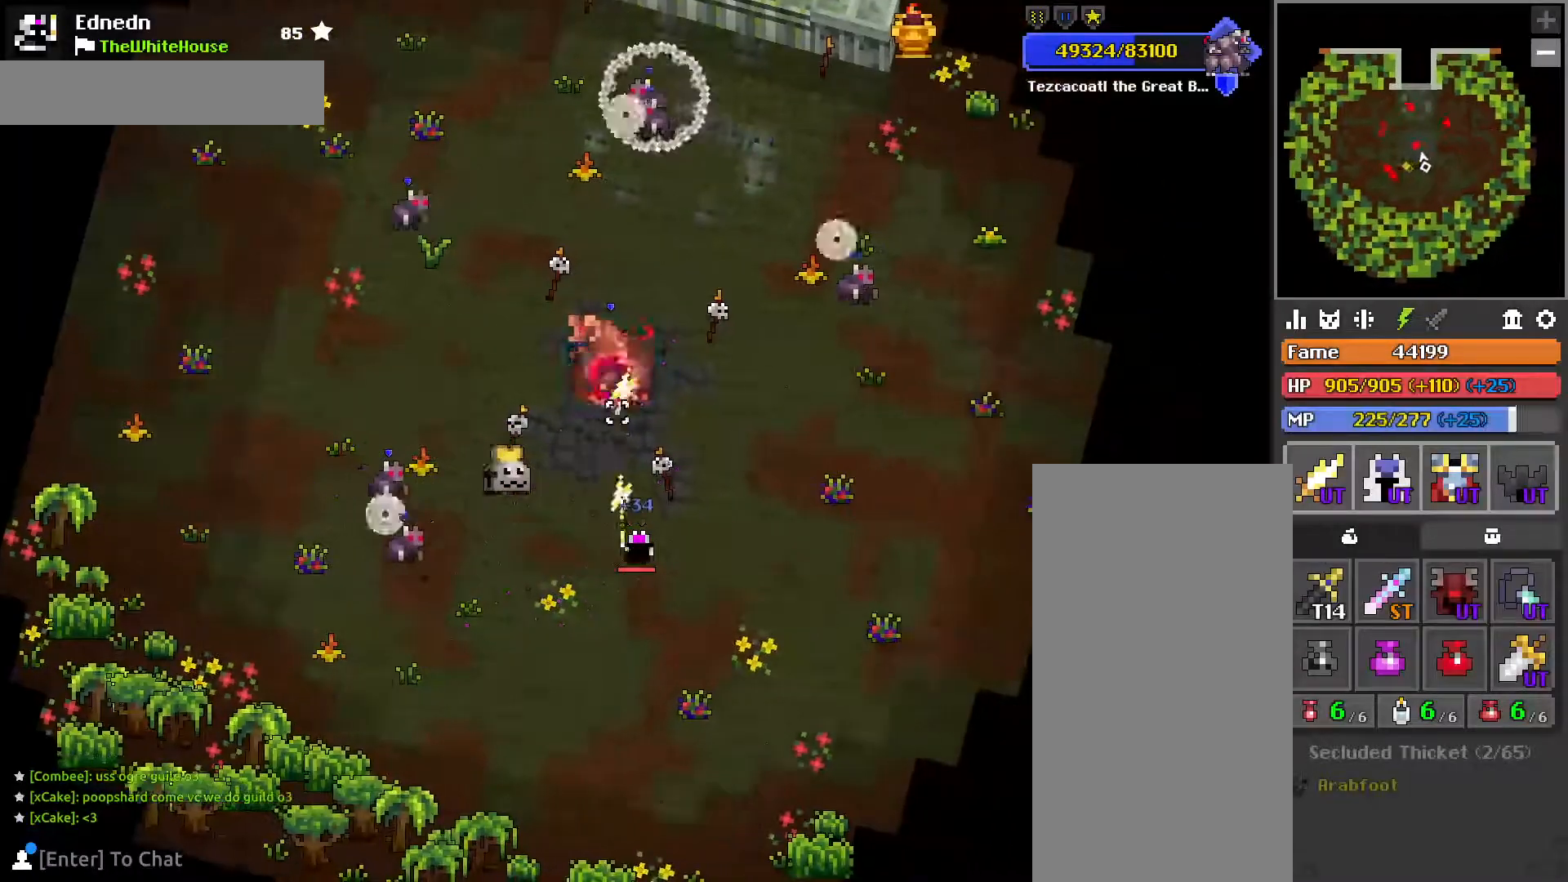
{"keys": ["d", "w"], "mouse": [], "events": [[83, "d", "down"], [83, "q", "down"], [200, "q", "up"], [217, "d", "up"], [283, "d", "down"], [333, "q", "down"], [417, "d", "up"], [467, "q", "up"], [467, "w", "down"], [500, "d", "down"]]}
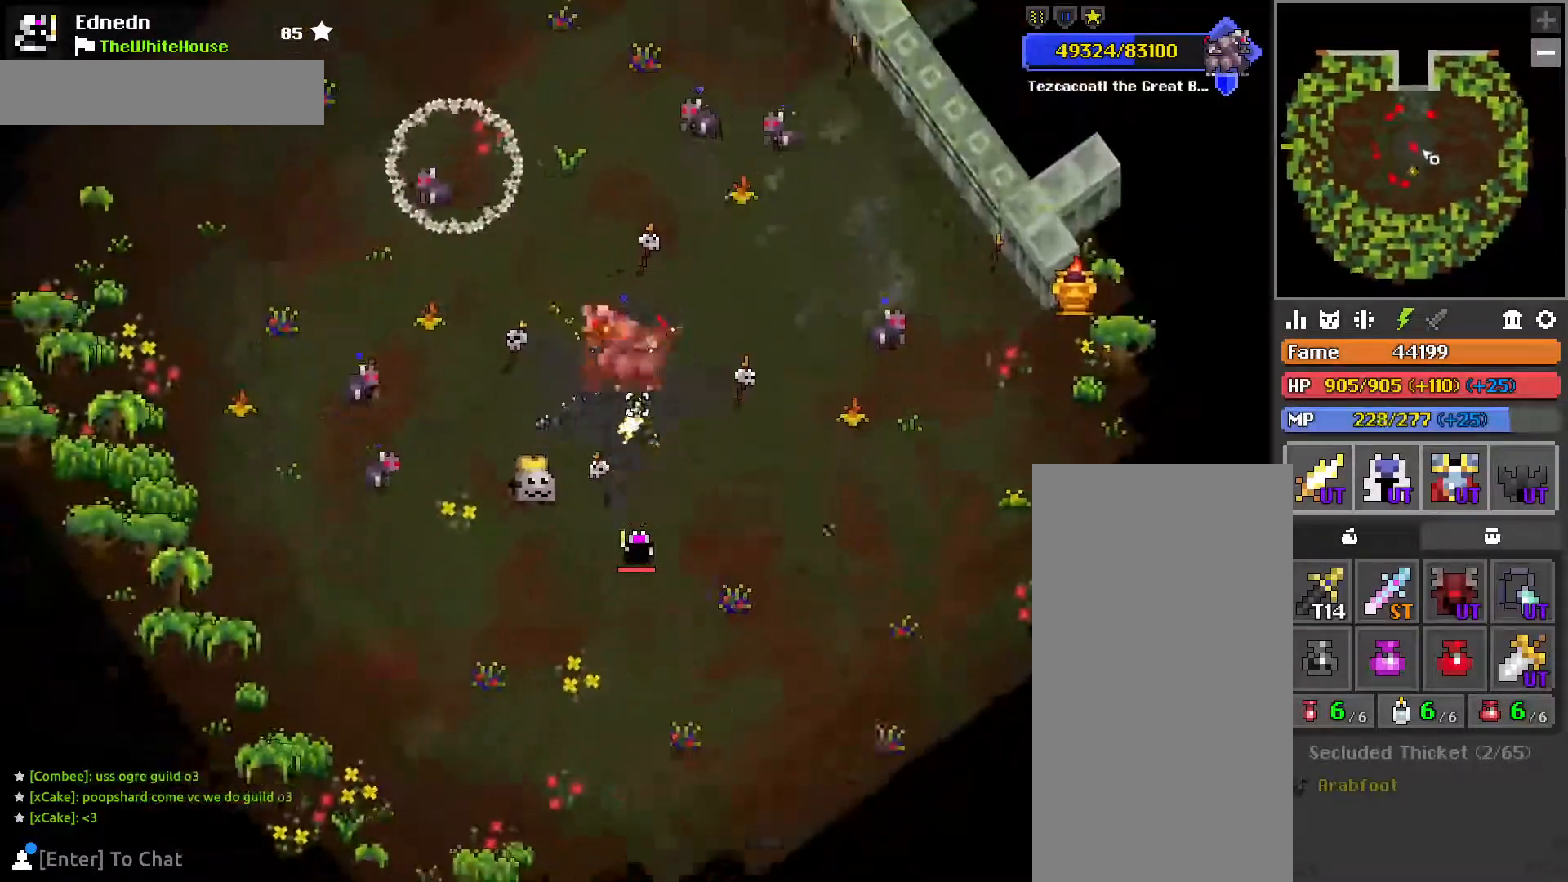
{"keys": ["d"], "mouse": [], "events": [[50, "w", "up"], [117, "q", "down"], [133, "d", "up"], [217, "q", "up"], [383, "q", "down"], [400, "d", "down"], [483, "q", "up"]]}
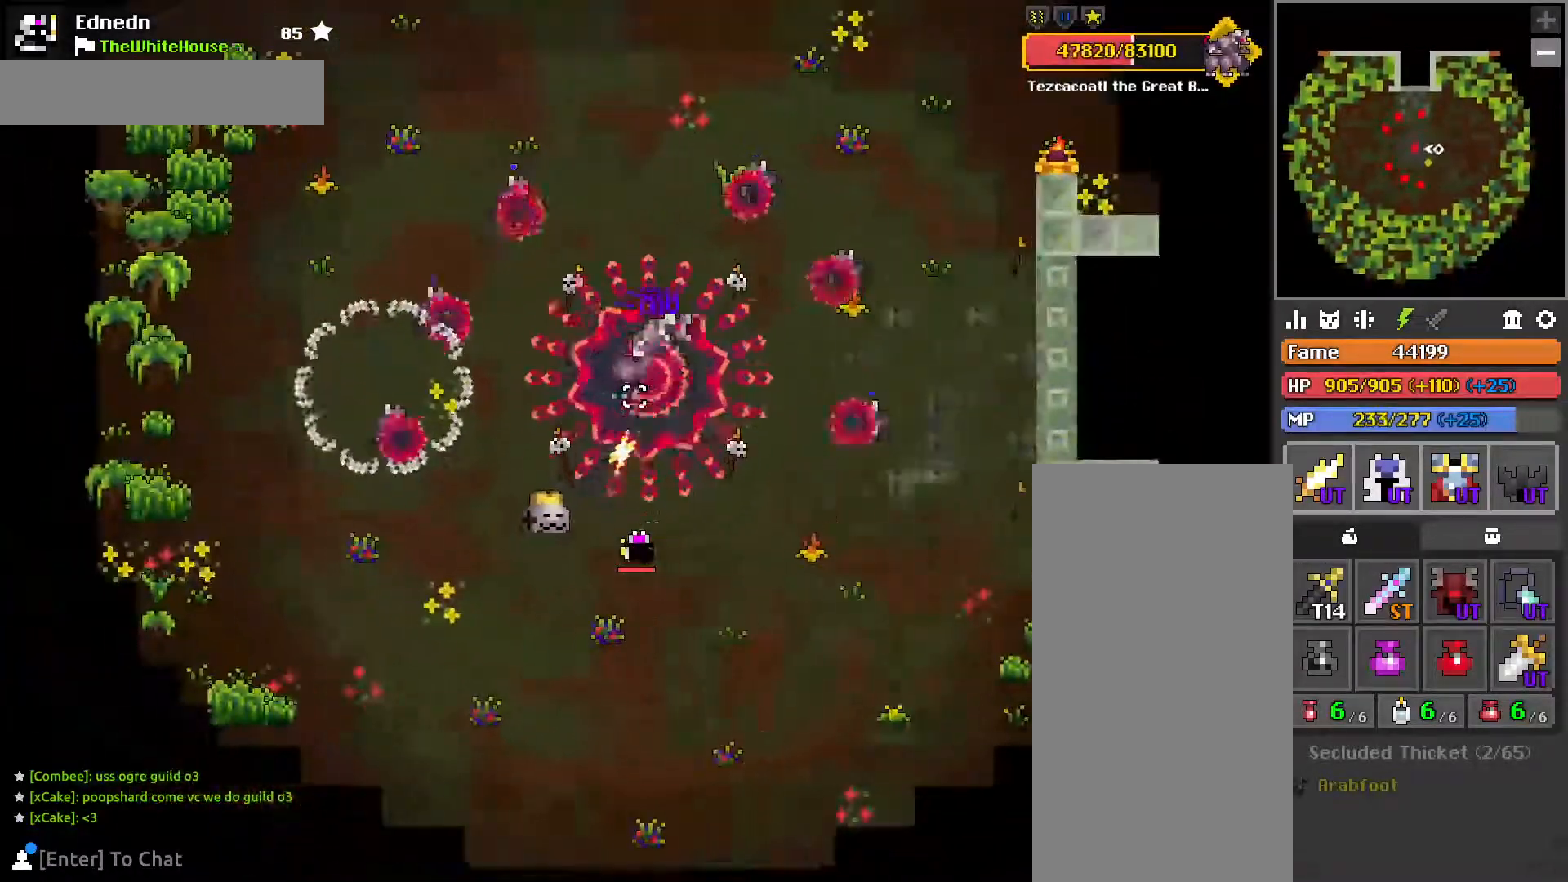
{"keys": ["d"], "mouse": [], "events": [[83, "d", "up"], [100, "s", "down"], [450, "s", "up"], [483, "d", "down"]]}
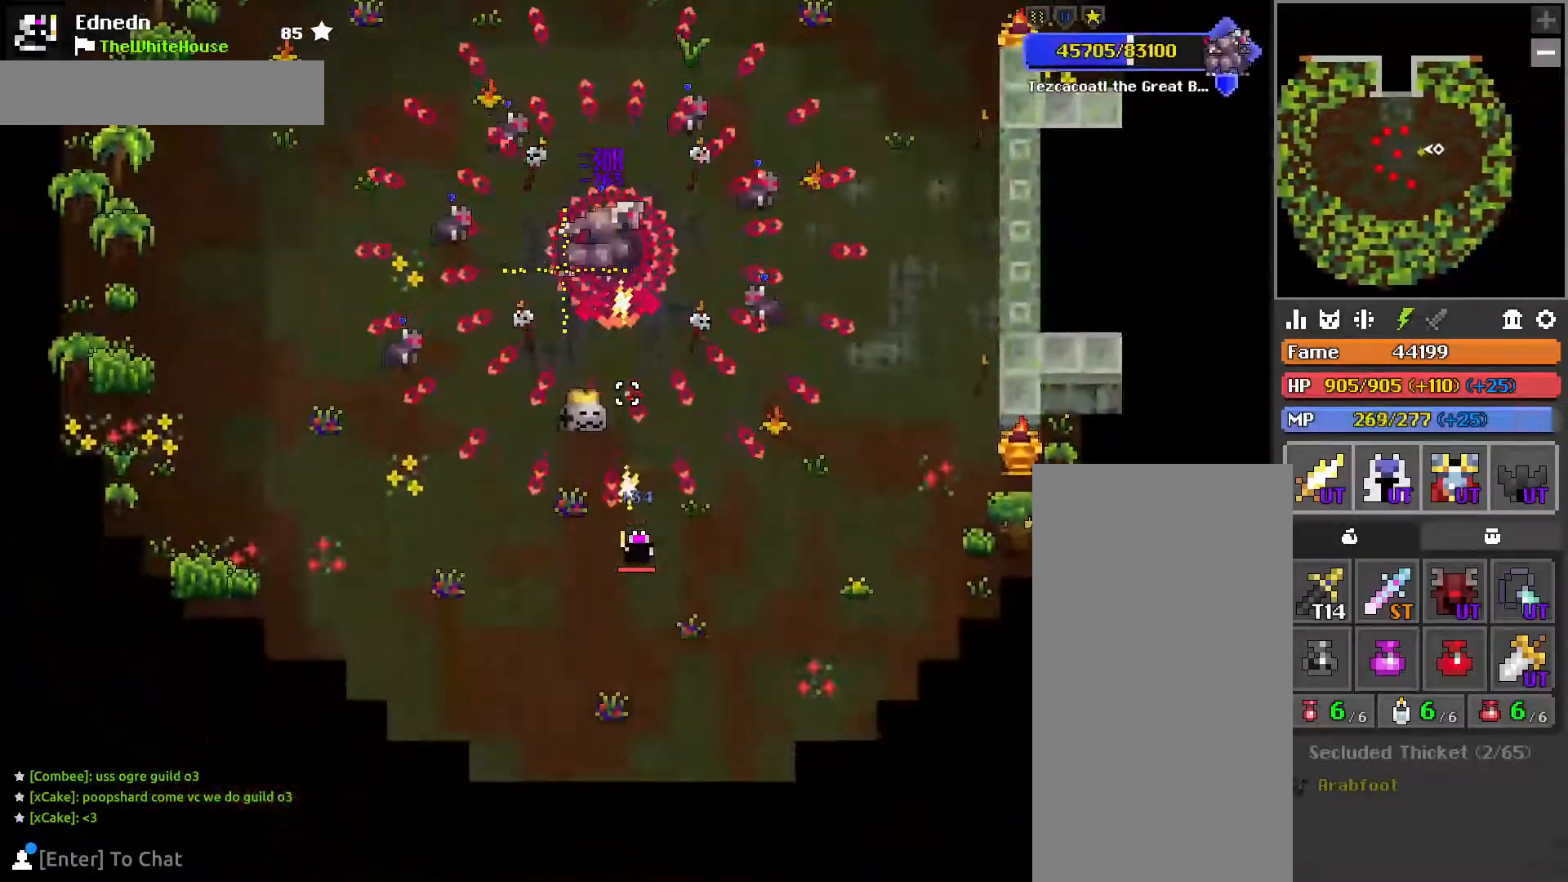
{"keys": ["a"], "mouse": [], "events": [[50, "w", "down"], [83, "d", "up"], [117, "a", "down"], [117, "w", "up"], [250, "a", "up"], [283, "w", "down"], [367, "w", "up"], [483, "a", "down"]]}
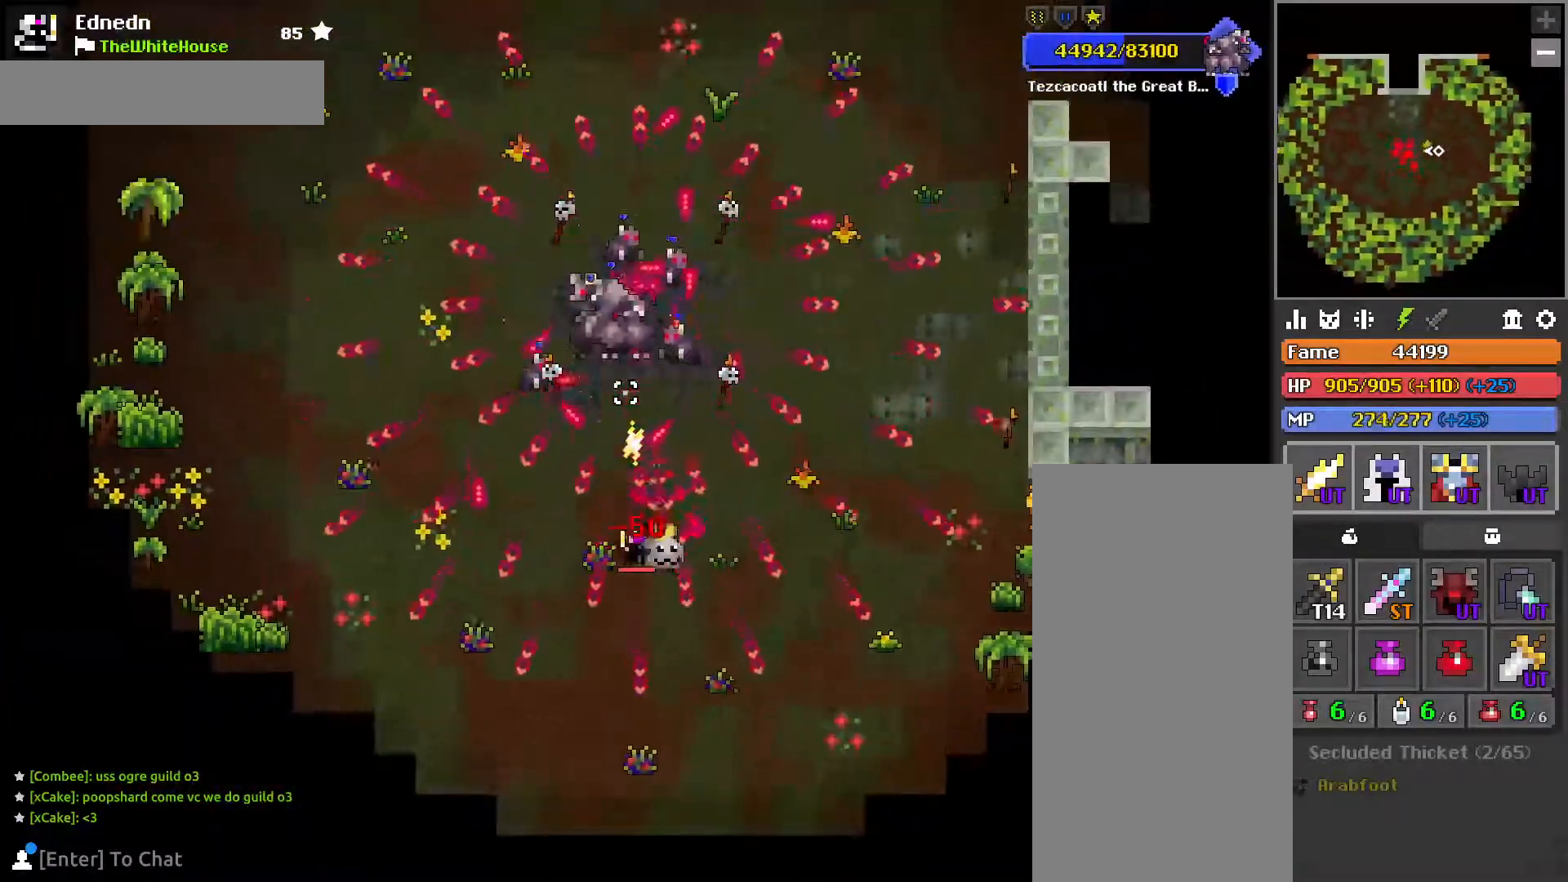
{"keys": ["a"], "mouse": [], "events": [[50, "a", "up"], [217, "w", "down"], [367, "a", "down"], [367, "w", "up"]]}
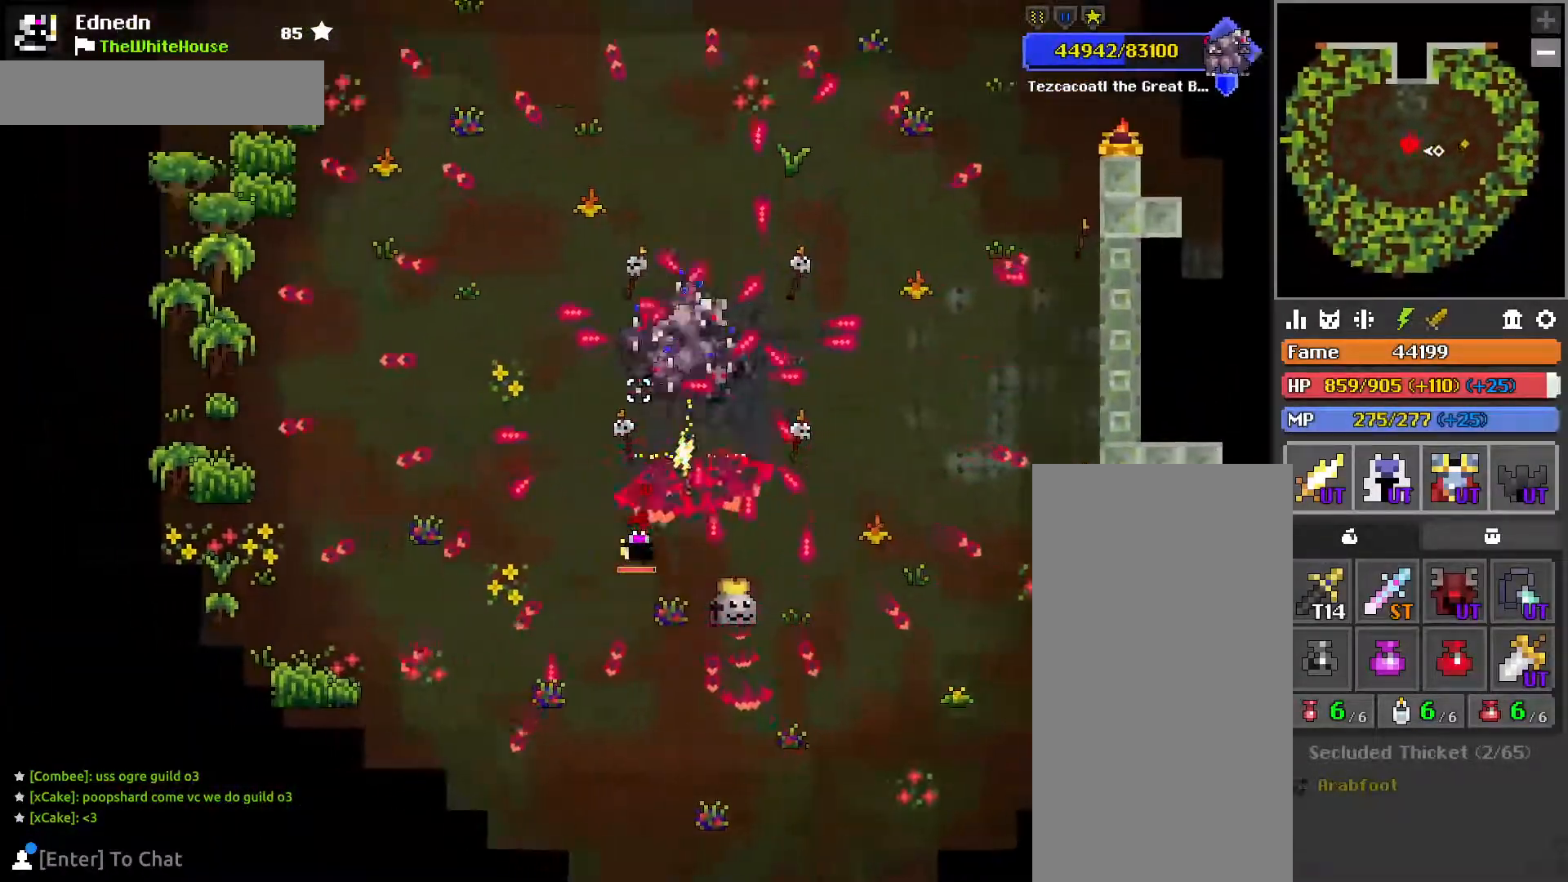
{"keys": ["a", "e", "w"], "mouse": ["right"], "events": [[200, "w", "down"], [267, "e", "down"], [283, "a", "up"], [400, "a", "down"], [400, "e", "up"], [450, "mouse_right", "down"], [500, "e", "down"]]}
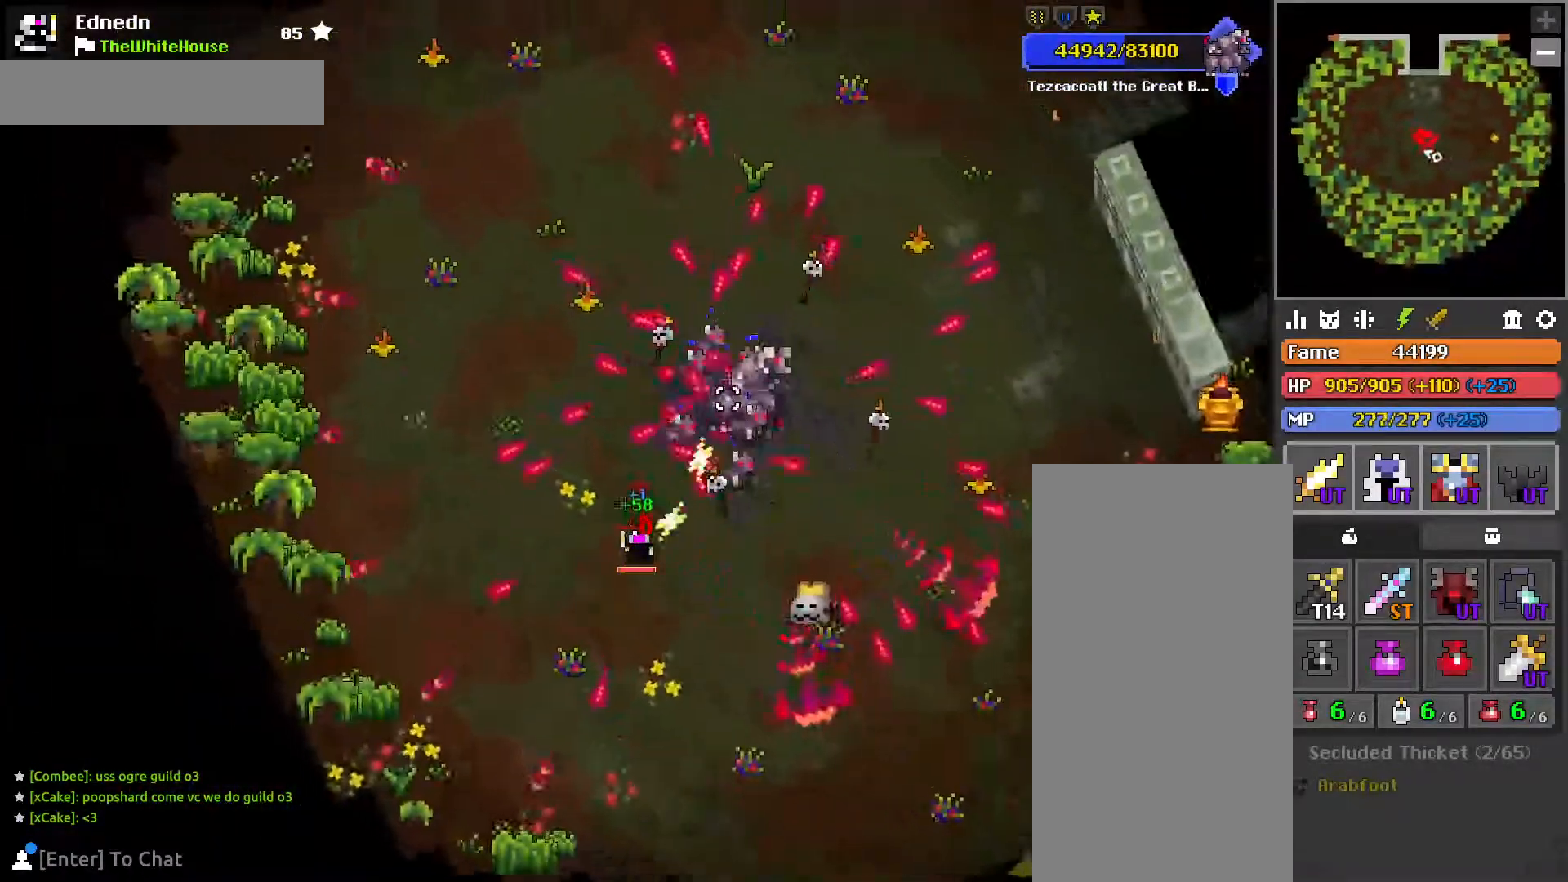
{"keys": ["a", "e", "w"], "mouse": [], "events": [[67, "mouse_right", "up"], [133, "e", "up"], [233, "e", "down"]]}
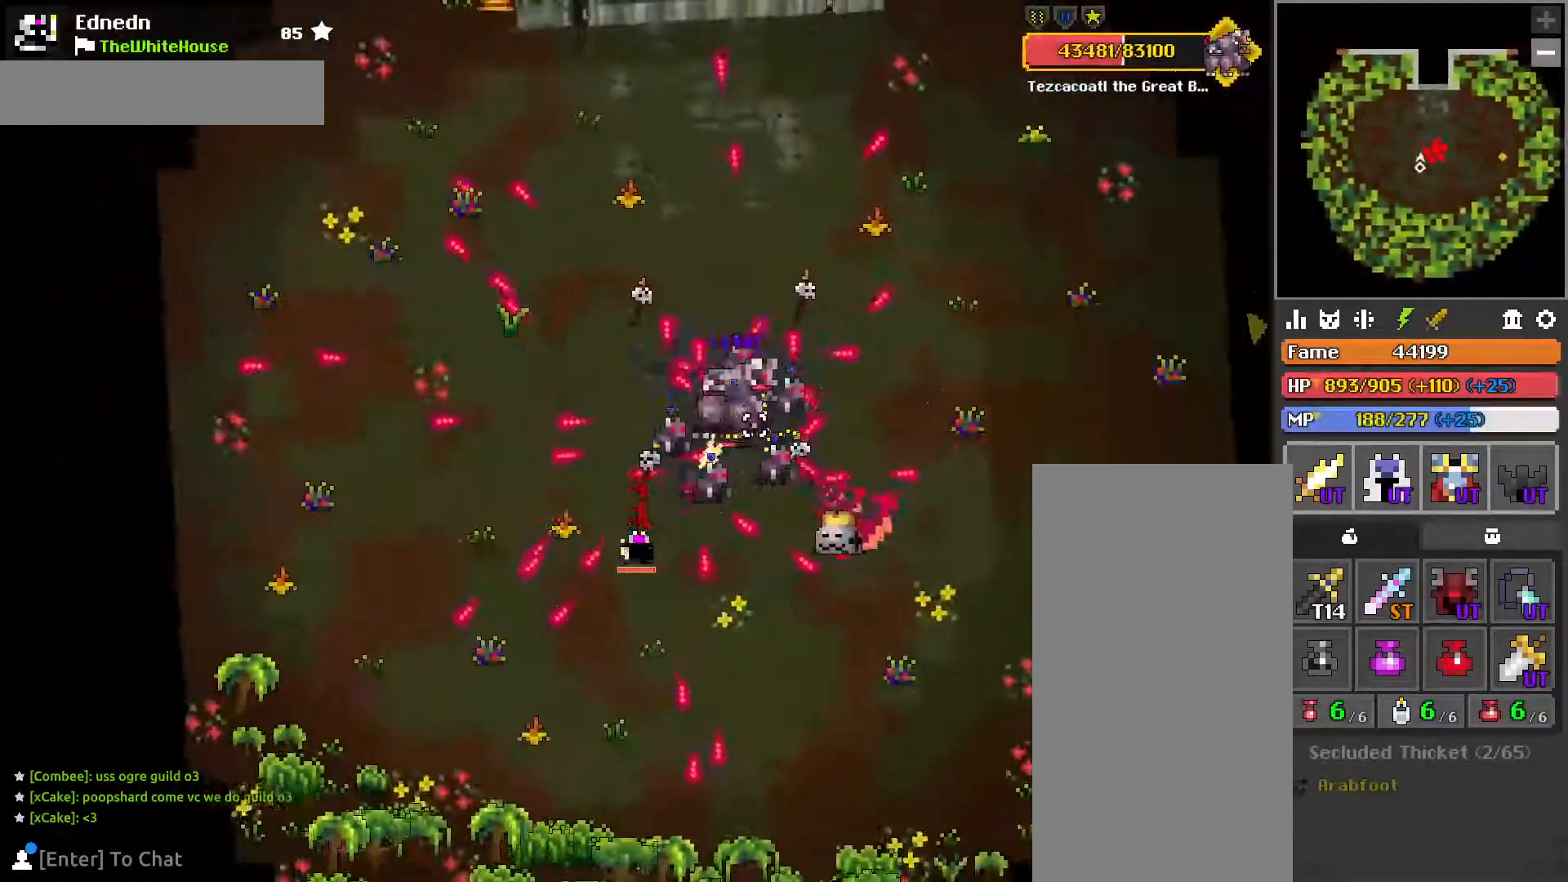
{"keys": ["a"], "mouse": [], "events": [[100, "e", "up"], [267, "e", "down"], [350, "e", "up"], [417, "e", "down"], [483, "w", "up"], [500, "e", "up"]]}
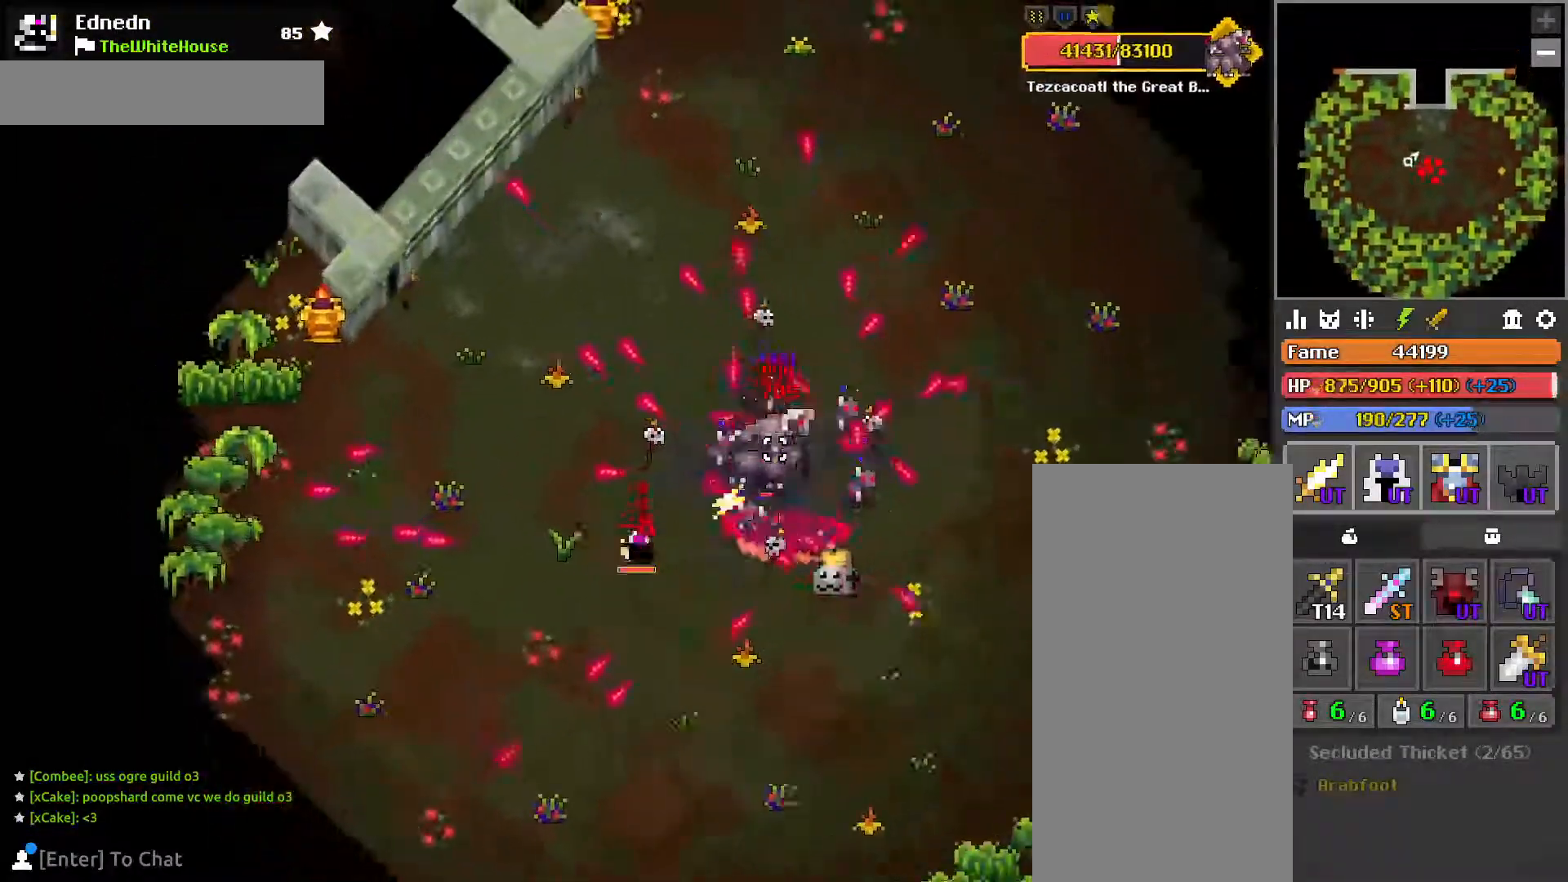
{"keys": ["e", "w"], "mouse": [], "events": [[83, "w", "down"], [100, "e", "down"], [167, "e", "up"], [267, "e", "down"], [383, "e", "up"], [450, "a", "up"], [450, "e", "down"]]}
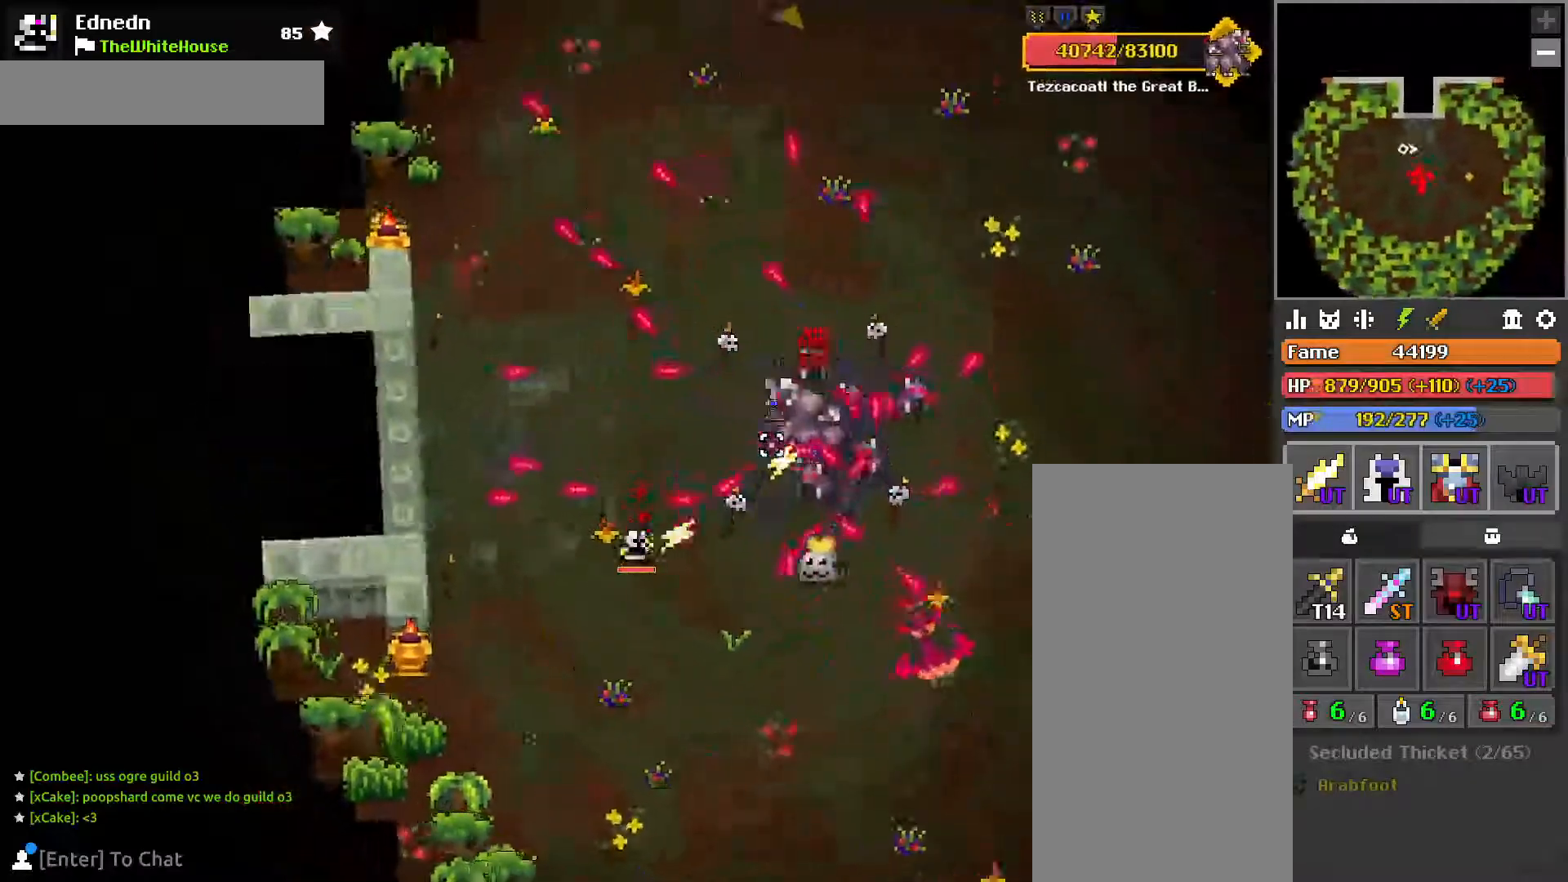
{"keys": ["e", "w"], "mouse": [], "events": [[67, "e", "up"], [100, "a", "down"], [133, "e", "down"], [200, "a", "up"], [217, "a", "down"], [233, "e", "up"], [300, "e", "down"], [317, "a", "up"], [417, "e", "up"], [483, "e", "down"]]}
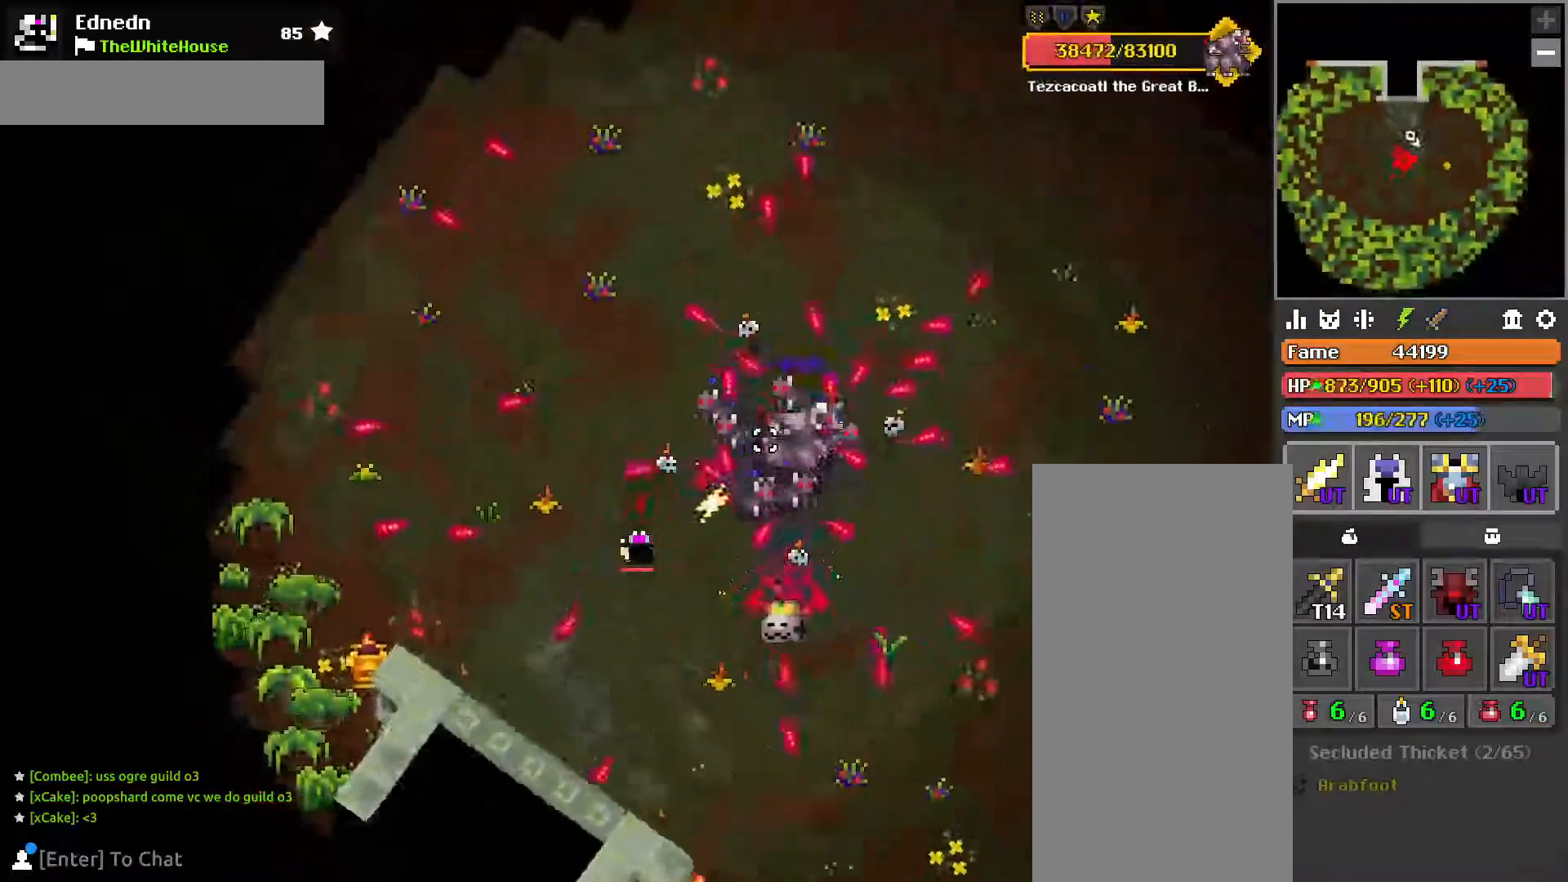
{"keys": [], "mouse": [], "events": [[50, "e", "up"], [50, "w", "up"], [83, "a", "down"], [167, "e", "down"], [200, "w", "down"], [267, "e", "up"], [367, "a", "up"], [400, "e", "down"], [483, "w", "up"], [500, "e", "up"]]}
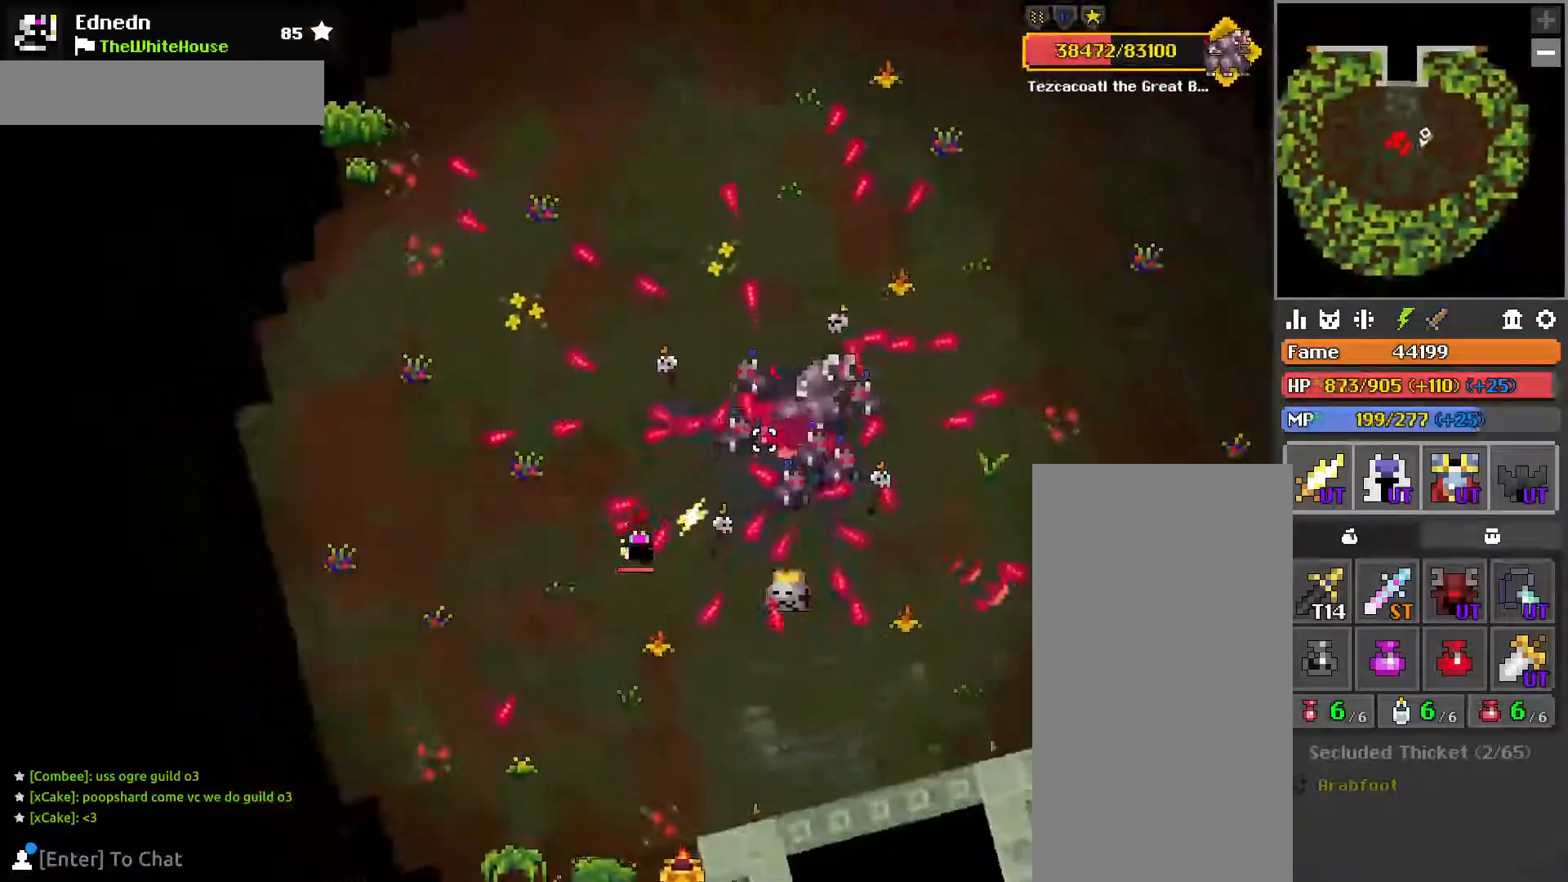
{"keys": ["a"], "mouse": [], "events": [[50, "a", "down"], [67, "w", "down"], [100, "e", "down"], [183, "a", "up"], [317, "a", "down"], [433, "e", "up"], [433, "w", "up"]]}
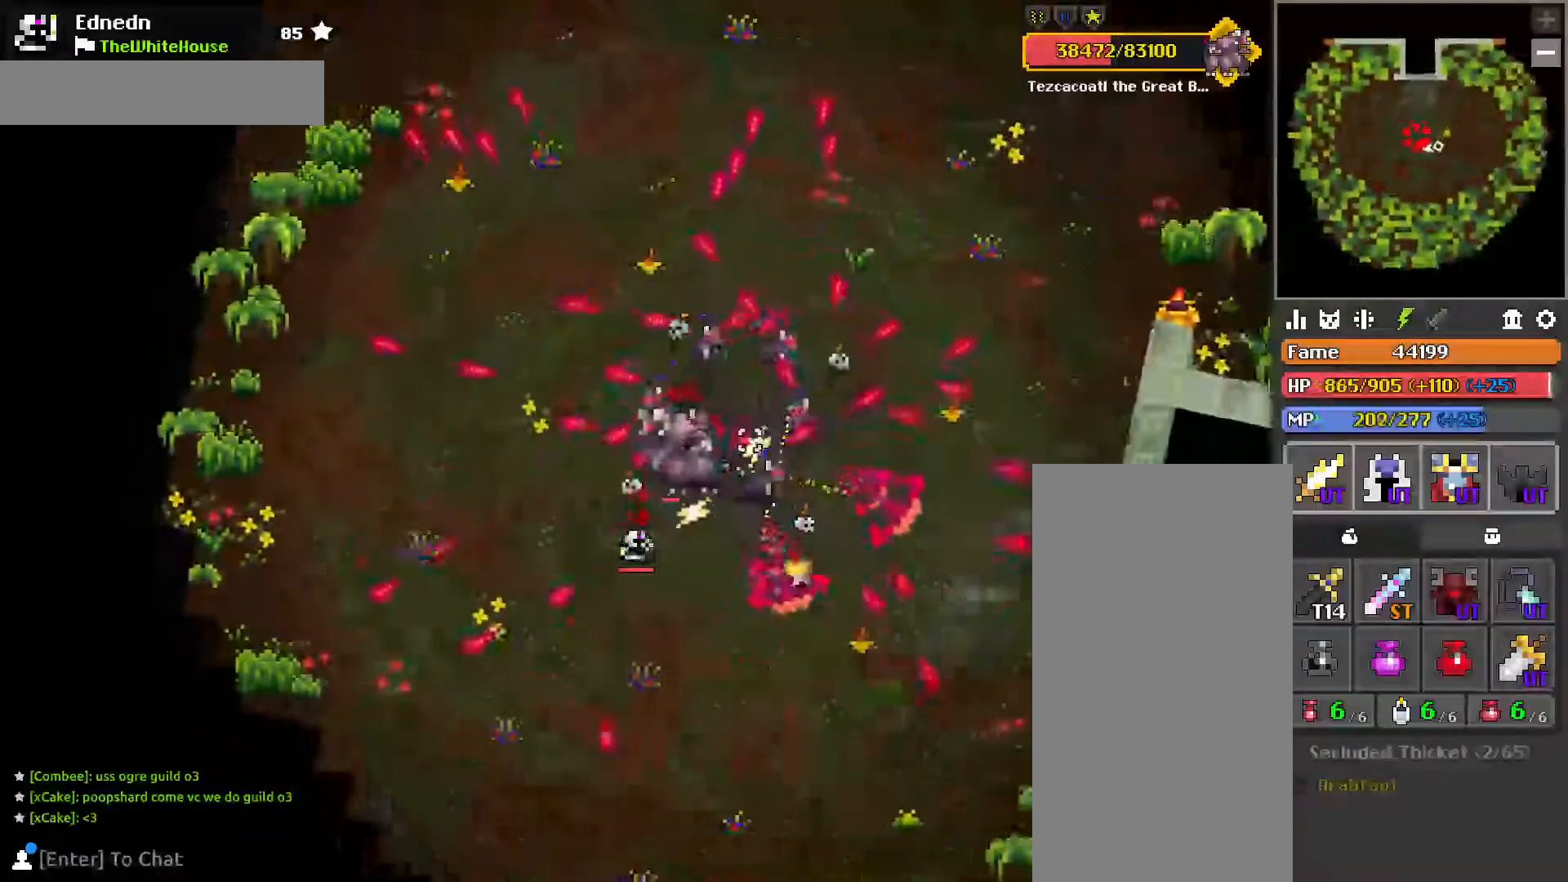
{"keys": ["d", "s"], "mouse": [], "events": [[183, "s", "down"], [283, "a", "up"], [300, "d", "down"], [450, "d", "up"], [500, "d", "down"]]}